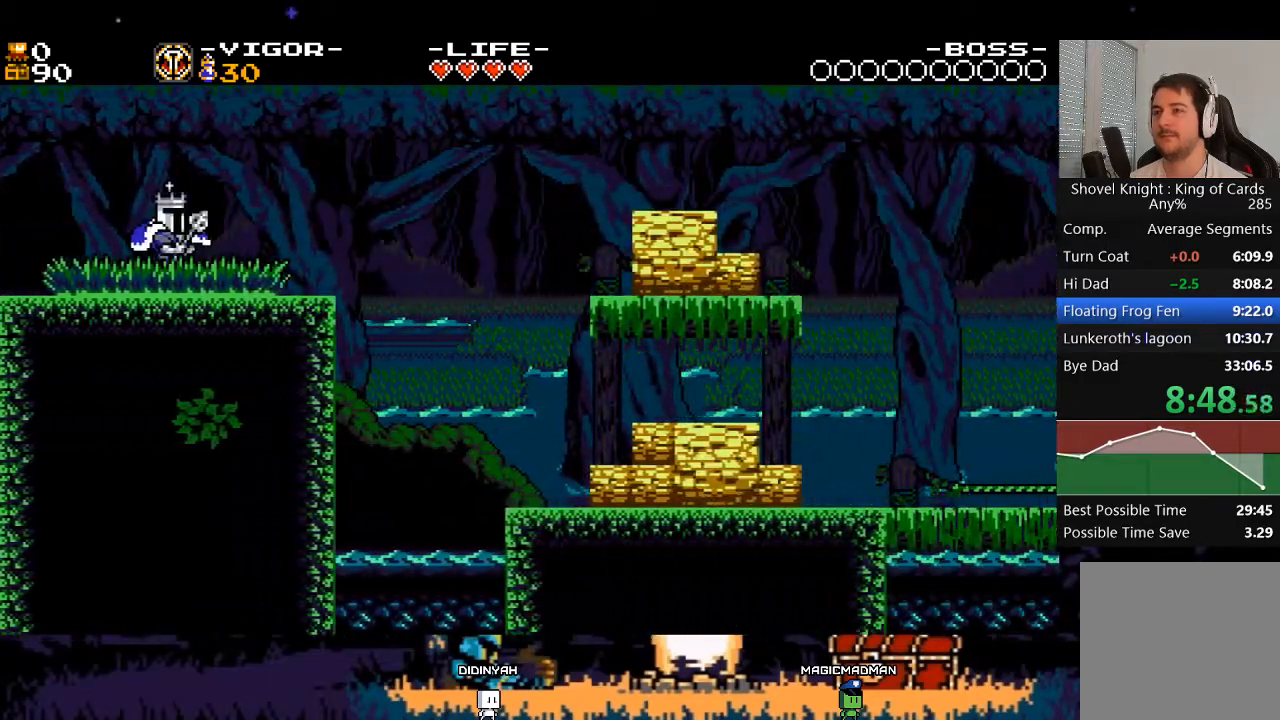
Gameplay with a controller (Xbox layout); each line is a JSON object with the inputs held at the frame after it. "events" lists button and stick changes between this image and that frame as [ms after this image, input, new state], when the widget could be followed in between. Not read: L3 R3 left_stick right_stick.
{"buttons": ["X", "DPAD_RIGHT"], "events": [[233, "X", "down"], [333, "X", "up"], [433, "X", "down"]]}
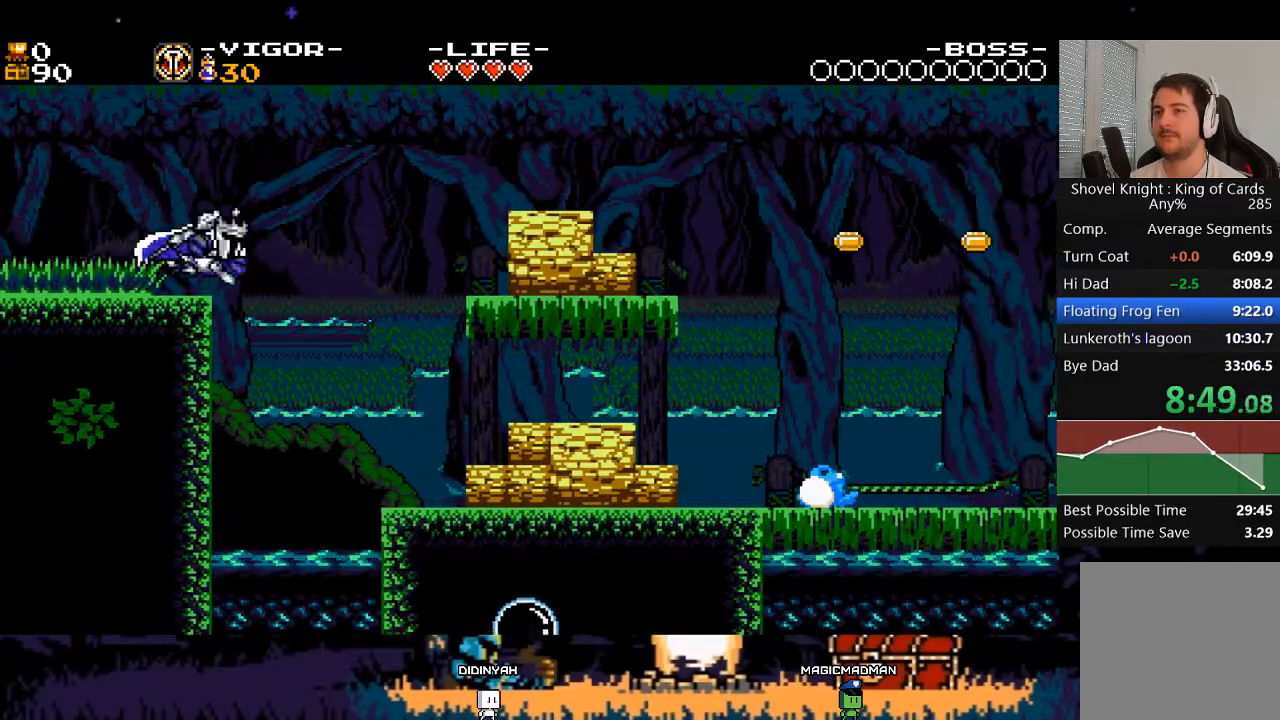
{"buttons": ["DPAD_RIGHT"], "events": [[133, "X", "up"]]}
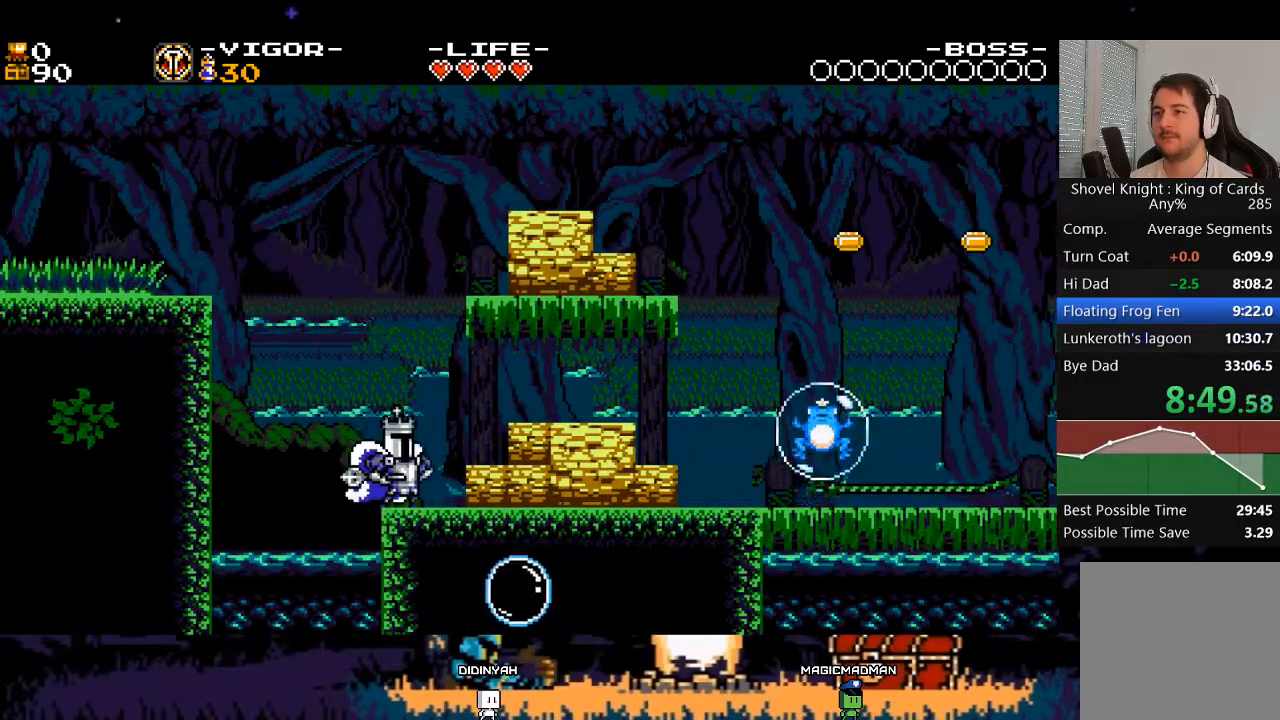
{"buttons": ["DPAD_RIGHT"], "events": [[100, "A", "down"], [267, "X", "down"], [433, "A", "up"], [433, "X", "up"]]}
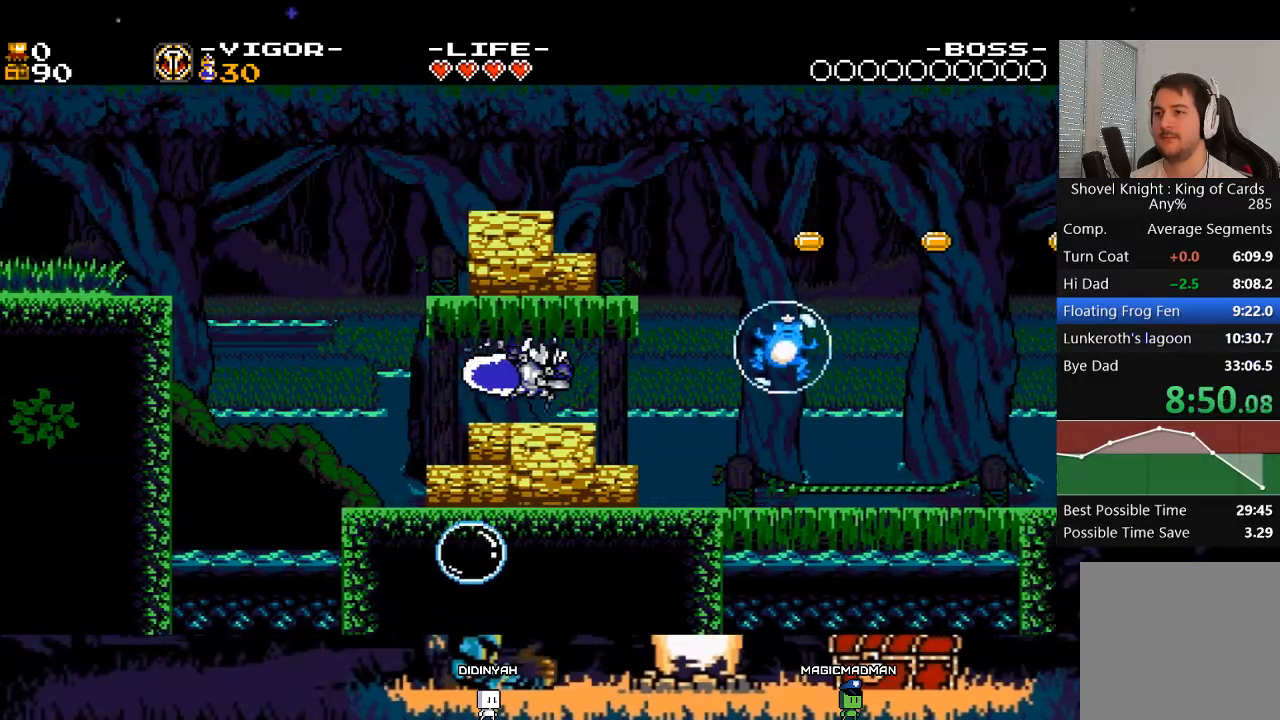
{"buttons": ["X", "DPAD_RIGHT"], "events": [[67, "X", "down"], [233, "X", "up"], [500, "X", "down"]]}
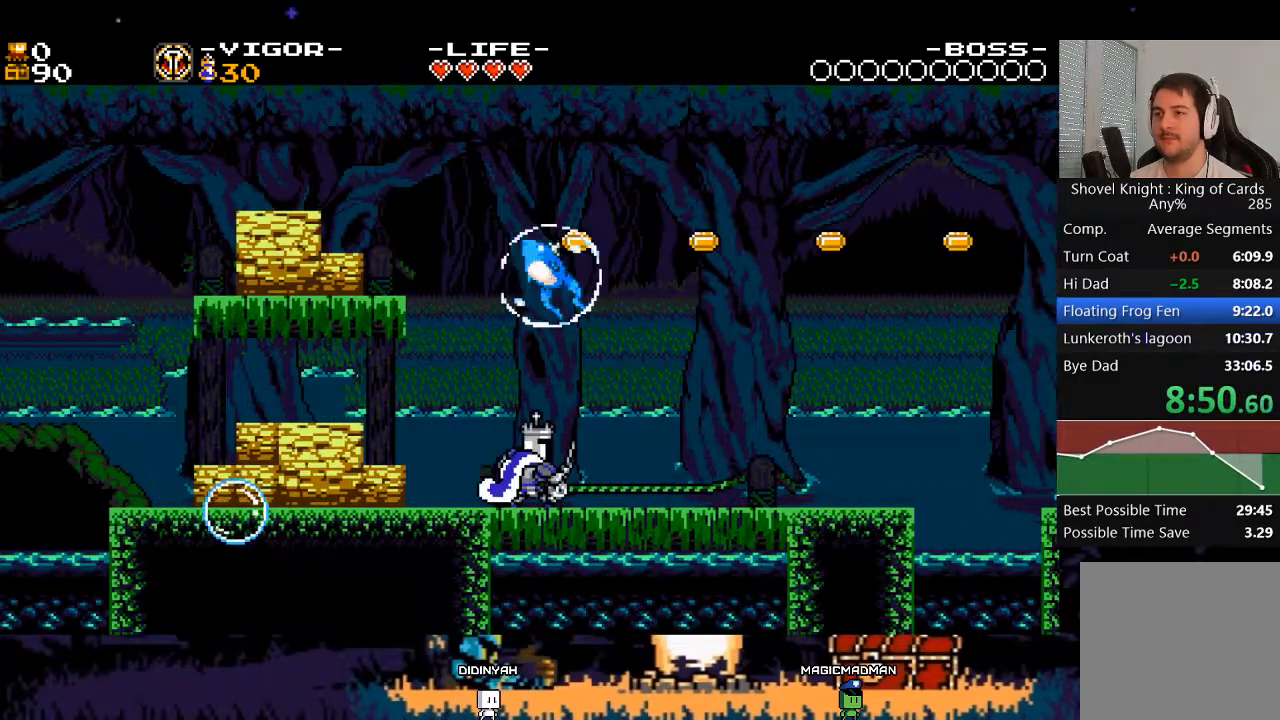
{"buttons": ["X", "DPAD_RIGHT"], "events": []}
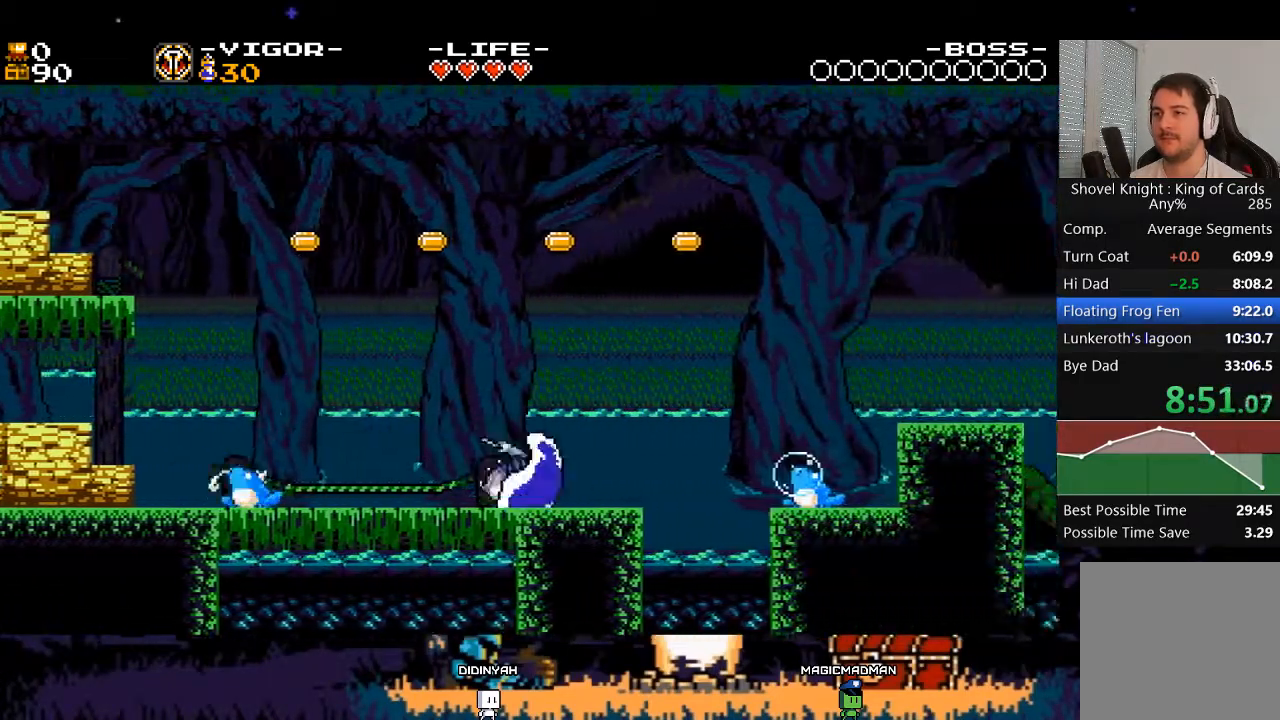
{"buttons": ["A", "DPAD_RIGHT"], "events": [[100, "X", "up"], [167, "A", "down"]]}
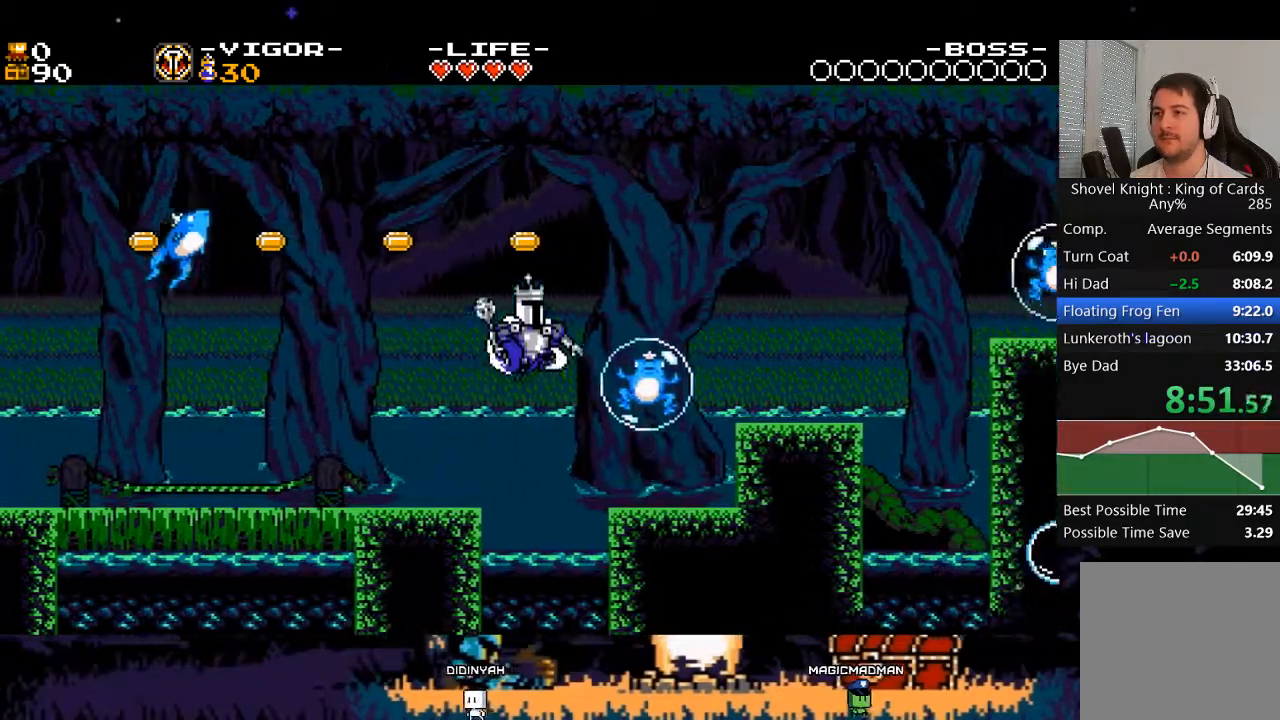
{"buttons": ["X", "DPAD_RIGHT"], "events": [[33, "X", "down"], [400, "A", "up"]]}
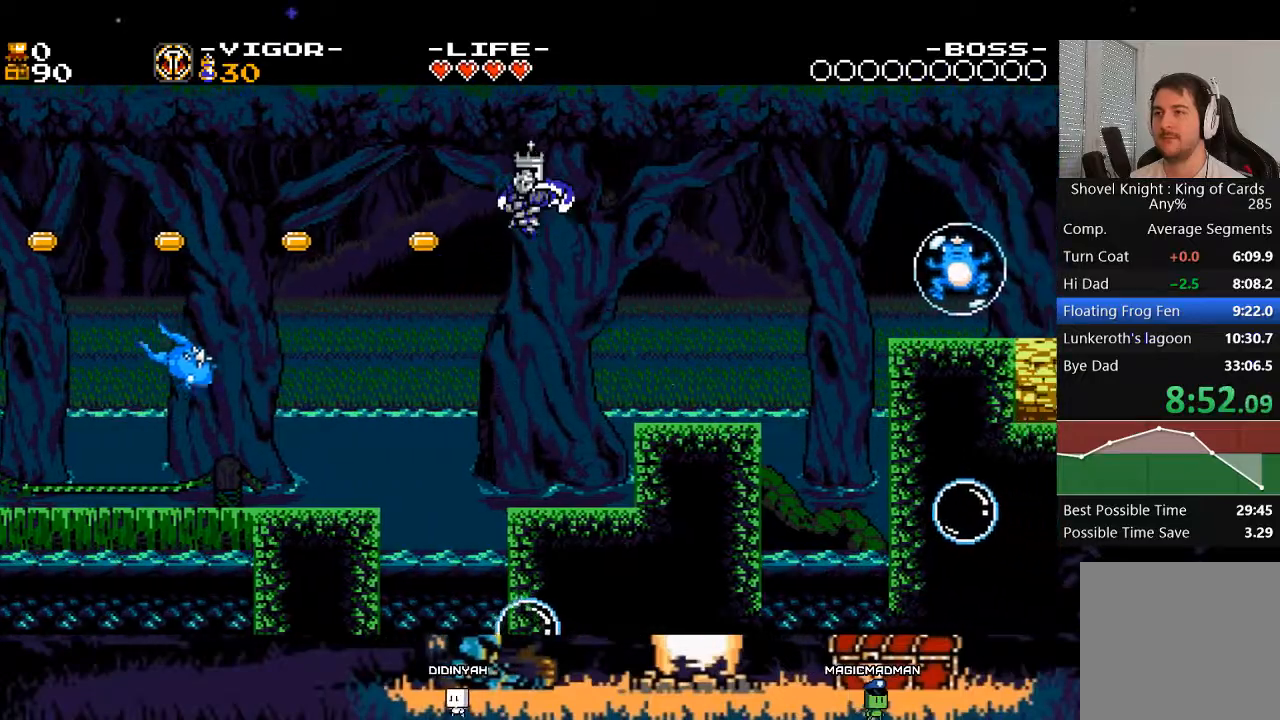
{"buttons": ["X", "DPAD_RIGHT"], "events": []}
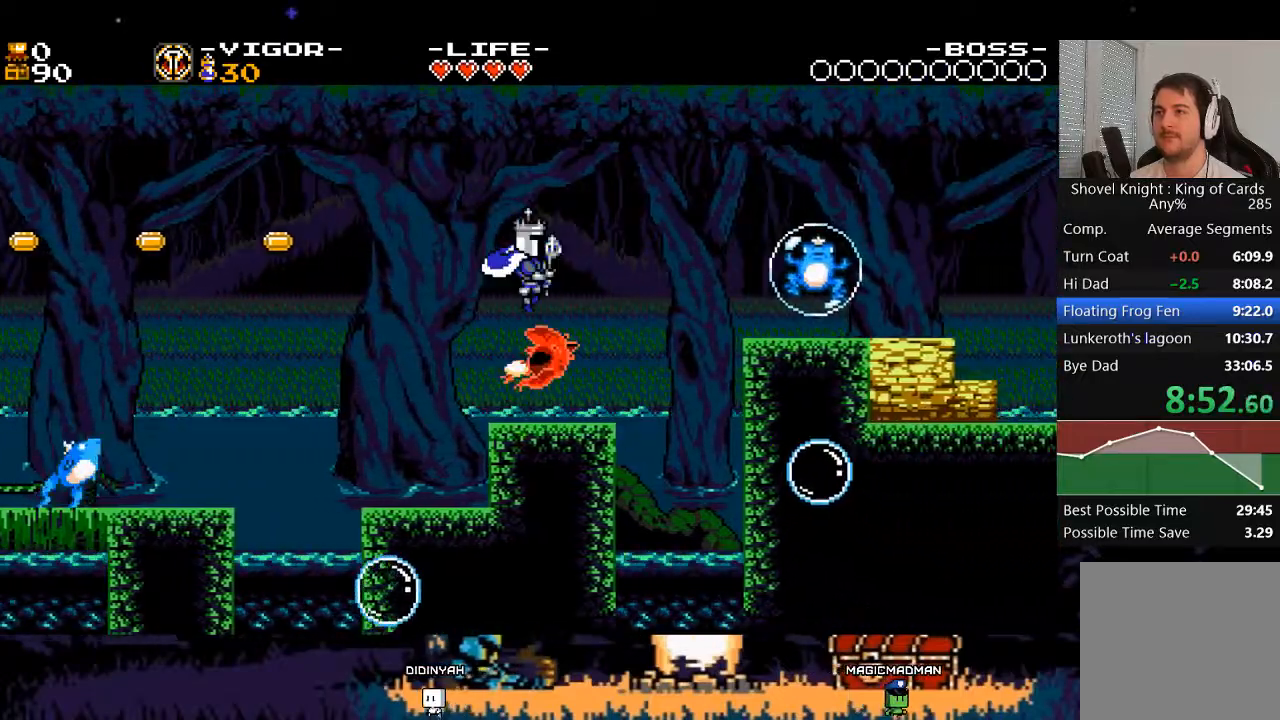
{"buttons": [], "events": [[333, "X", "up"], [367, "DPAD_RIGHT", "up"]]}
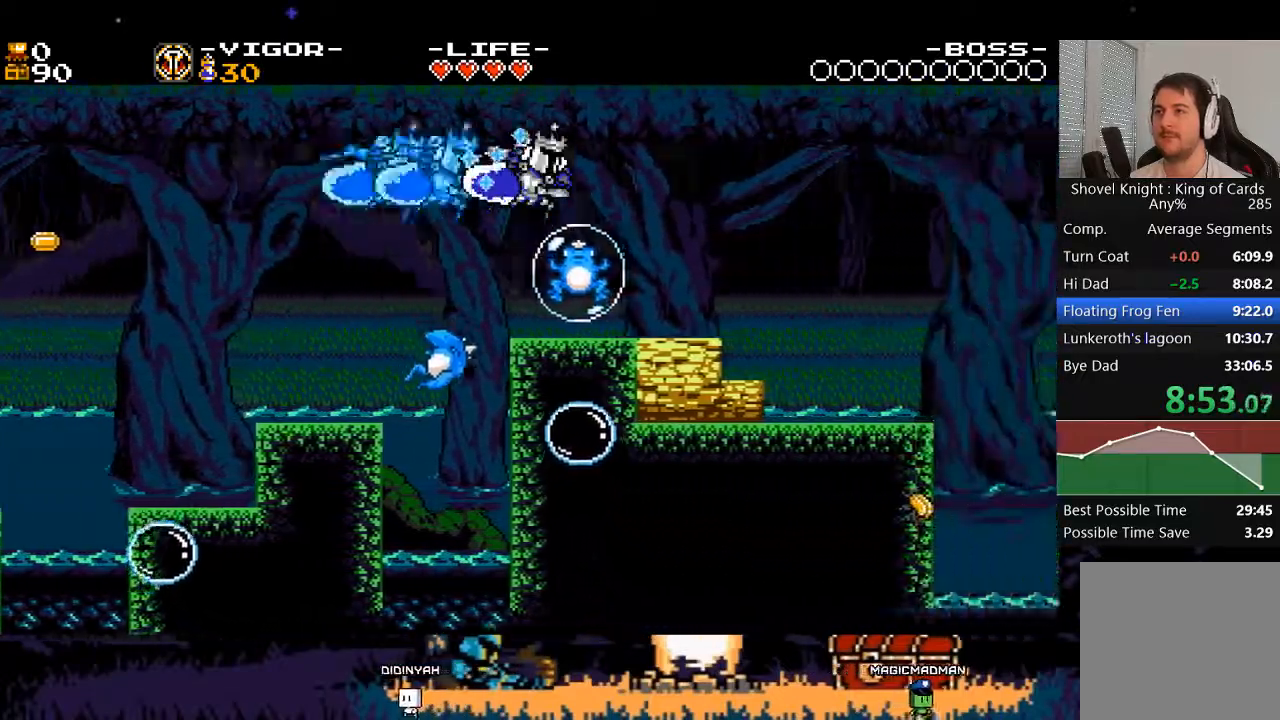
{"buttons": ["L2"], "events": [[33, "L2", "down"], [67, "DPAD_RIGHT", "down"], [267, "DPAD_RIGHT", "up"], [367, "DPAD_RIGHT", "down"], [500, "DPAD_RIGHT", "up"]]}
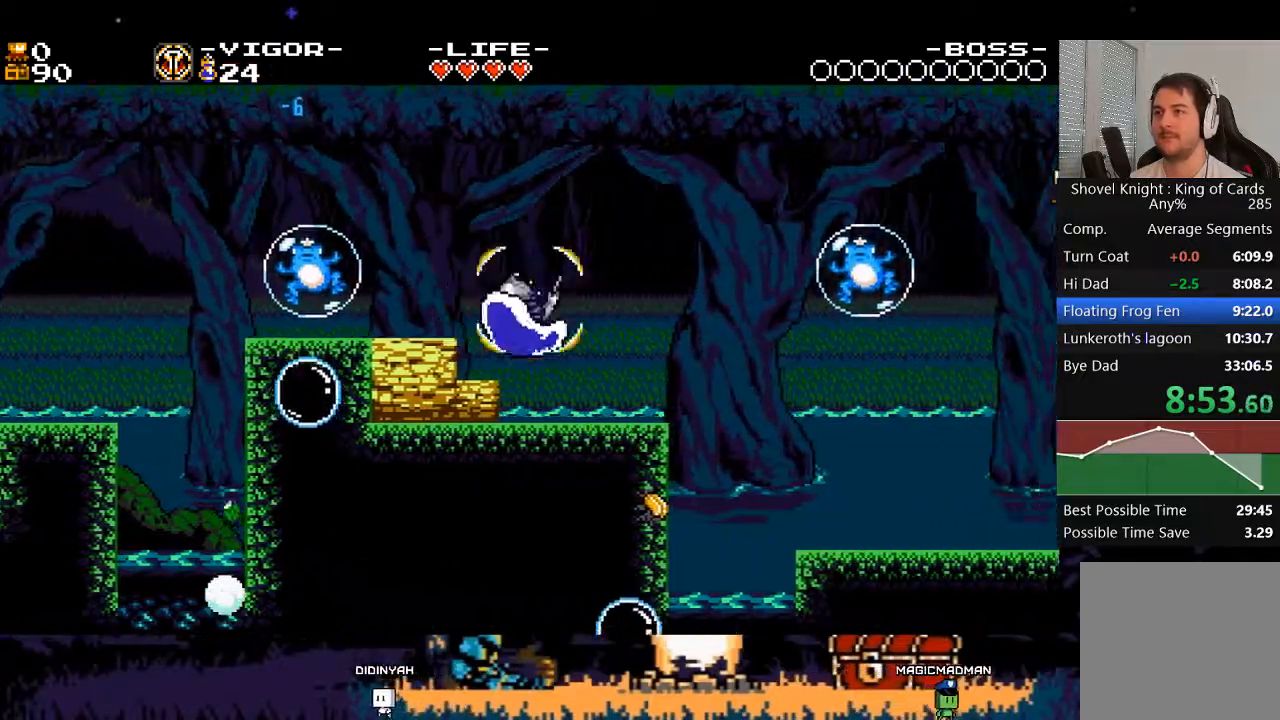
{"buttons": ["L2", "DPAD_RIGHT"], "events": [[133, "DPAD_RIGHT", "down"], [267, "DPAD_RIGHT", "up"], [400, "DPAD_RIGHT", "down"]]}
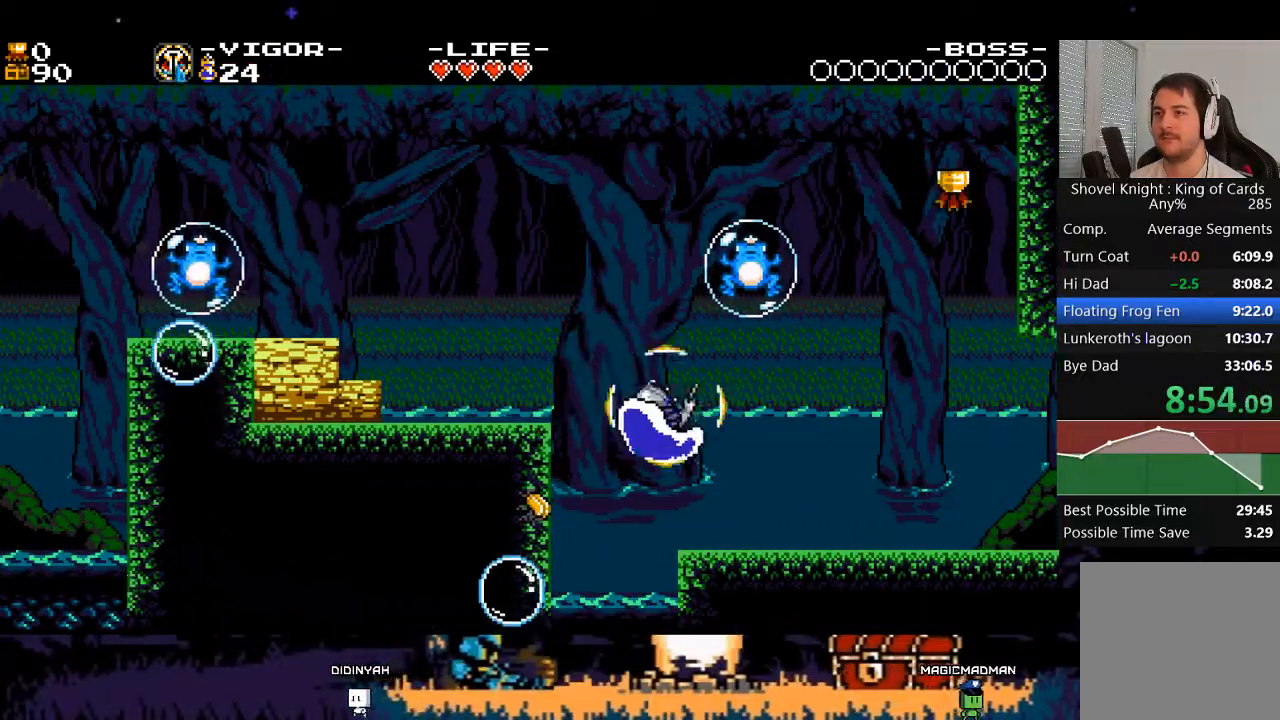
{"buttons": ["X", "L2", "DPAD_RIGHT"], "events": [[67, "DPAD_RIGHT", "up"], [200, "DPAD_RIGHT", "down"], [233, "X", "down"], [333, "DPAD_RIGHT", "up"], [467, "DPAD_RIGHT", "down"]]}
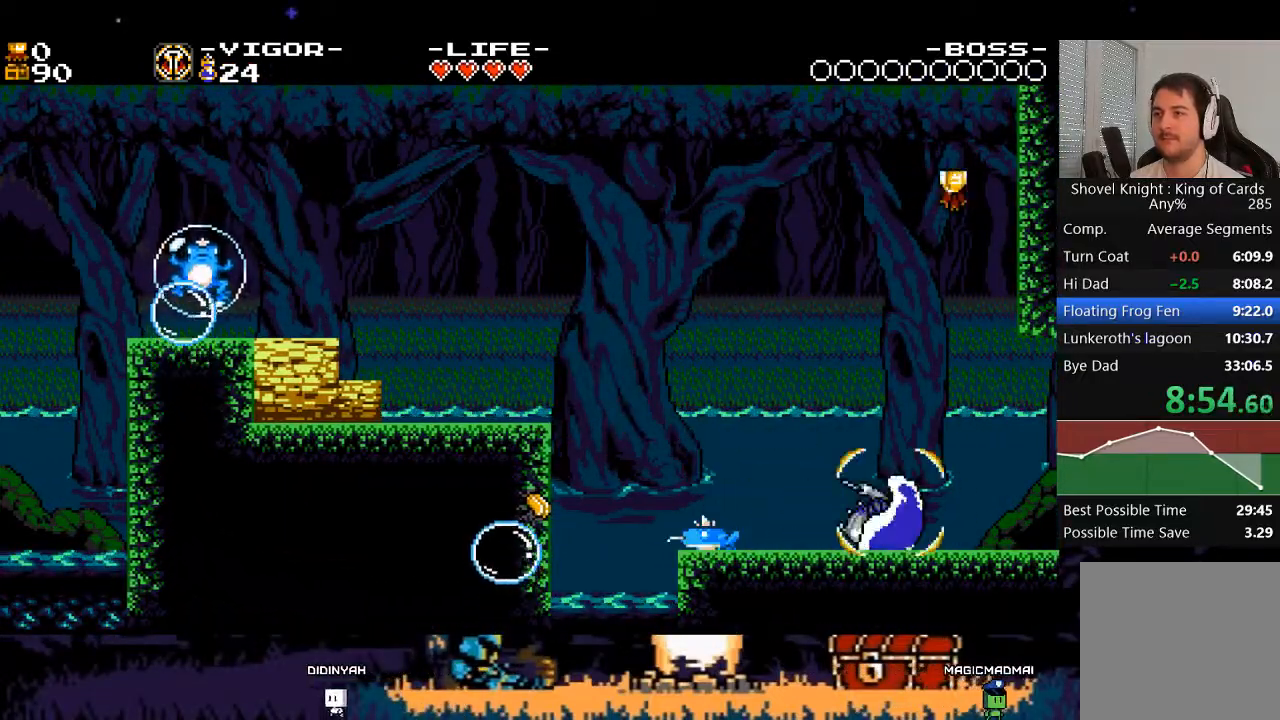
{"buttons": ["X"], "events": [[100, "DPAD_RIGHT", "up"], [200, "DPAD_RIGHT", "down"], [433, "L2", "up"], [500, "DPAD_RIGHT", "up"]]}
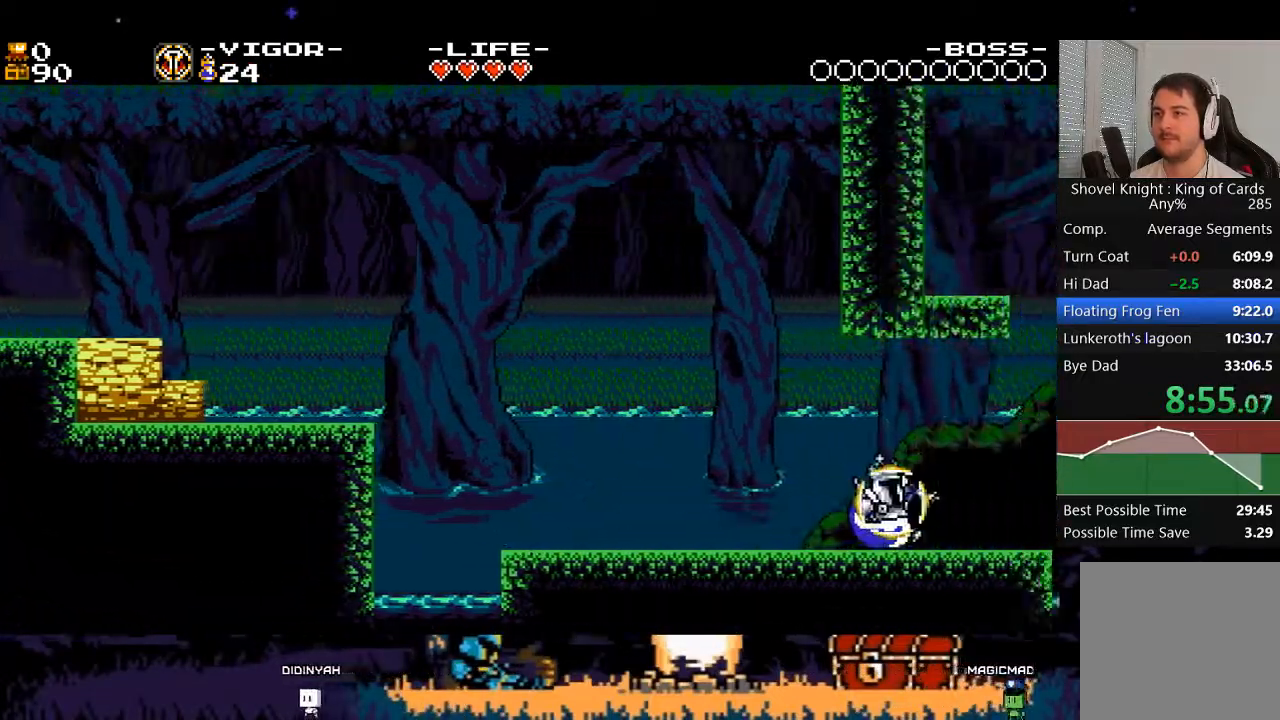
{"buttons": ["X", "DPAD_RIGHT"], "events": [[233, "DPAD_RIGHT", "down"]]}
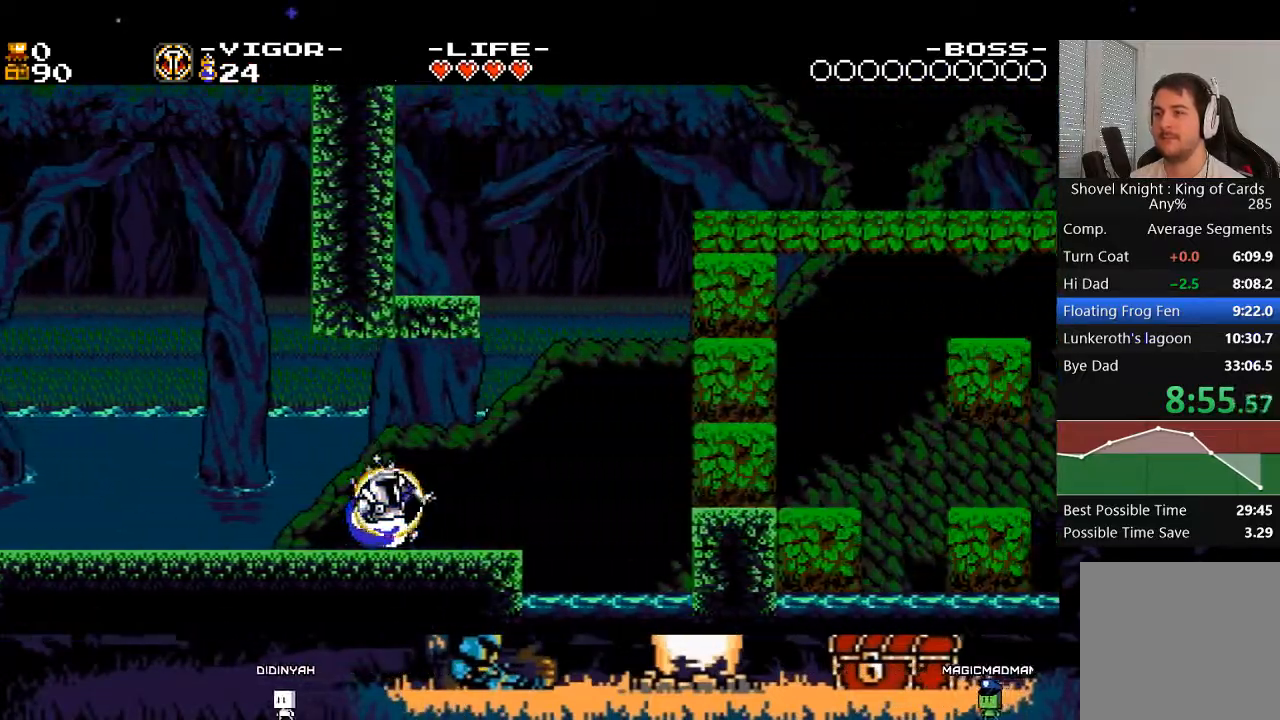
{"buttons": ["X", "DPAD_RIGHT"], "events": []}
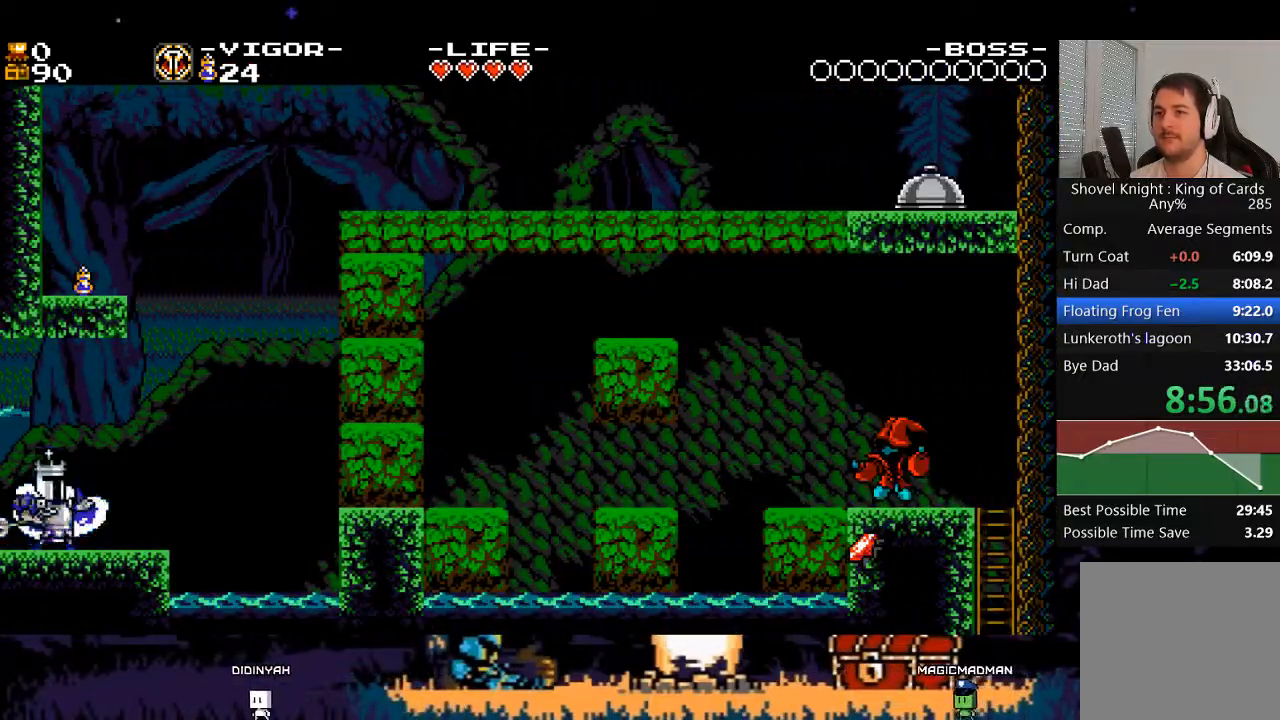
{"buttons": ["A", "X", "DPAD_RIGHT"], "events": [[467, "A", "down"]]}
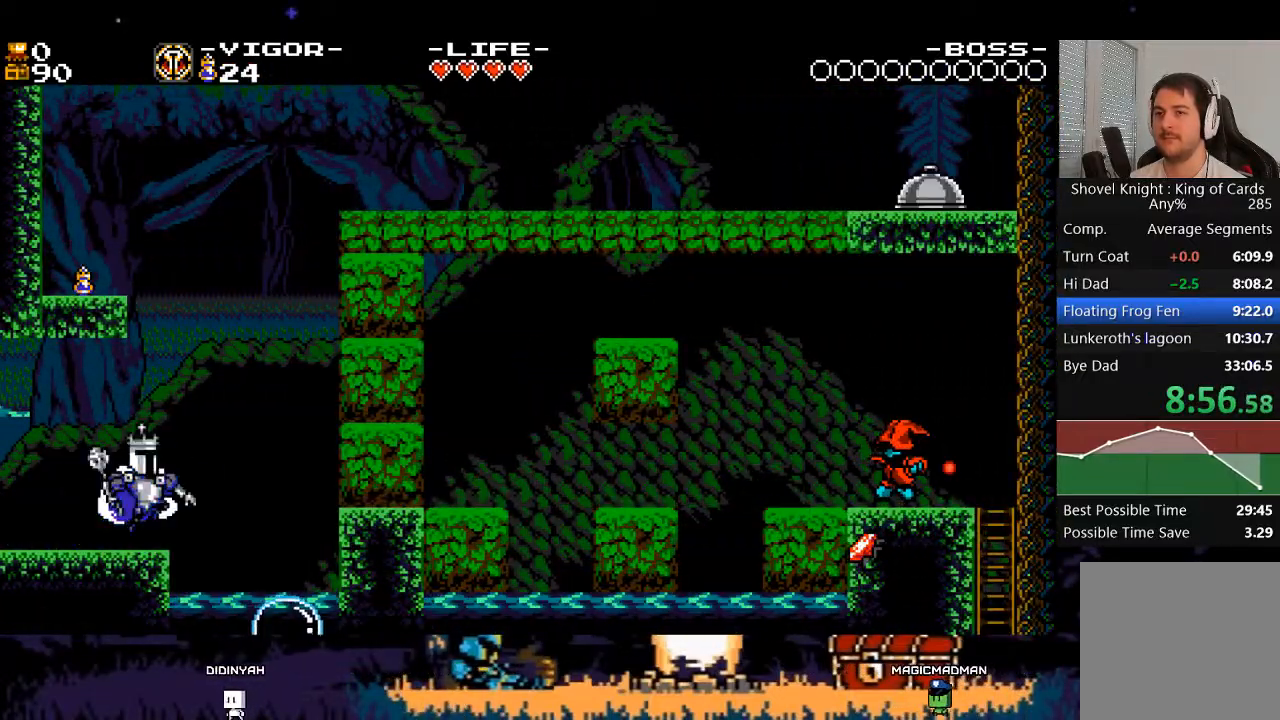
{"buttons": ["L2", "DPAD_RIGHT"], "events": [[133, "DPAD_UP", "down"], [167, "DPAD_RIGHT", "up"], [200, "A", "up"], [200, "X", "up"], [300, "DPAD_UP", "up"], [400, "DPAD_RIGHT", "down"], [400, "L2", "down"]]}
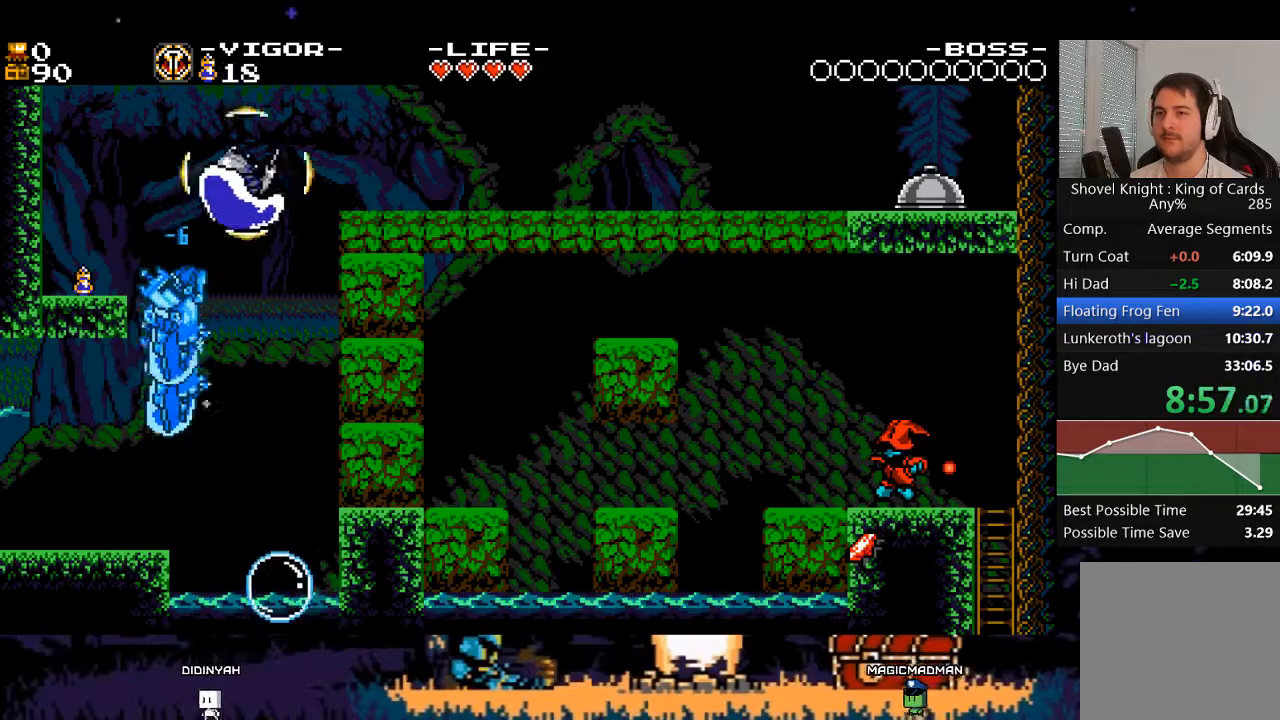
{"buttons": ["L2", "DPAD_RIGHT"], "events": [[67, "DPAD_RIGHT", "up"], [167, "DPAD_RIGHT", "down"], [333, "DPAD_RIGHT", "up"], [433, "DPAD_RIGHT", "down"]]}
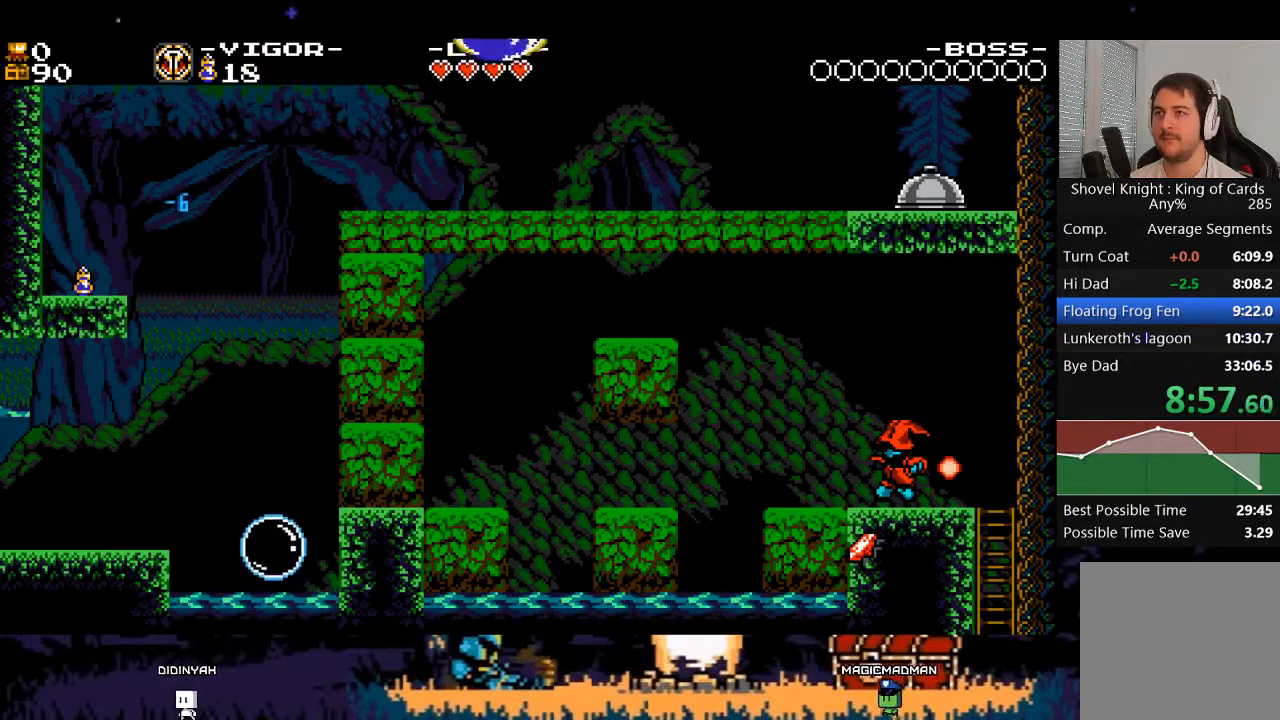
{"buttons": [], "events": [[67, "DPAD_RIGHT", "up"], [200, "DPAD_RIGHT", "down"], [367, "L2", "up"], [400, "DPAD_RIGHT", "up"]]}
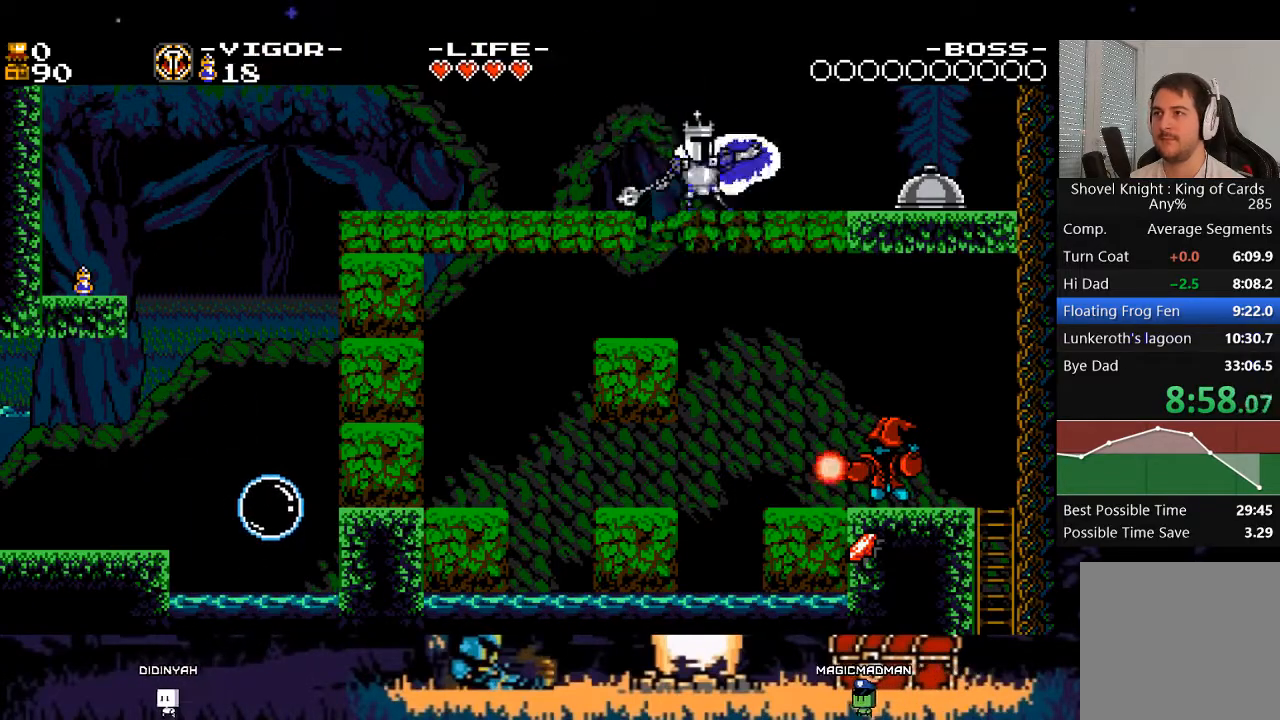
{"buttons": [], "events": []}
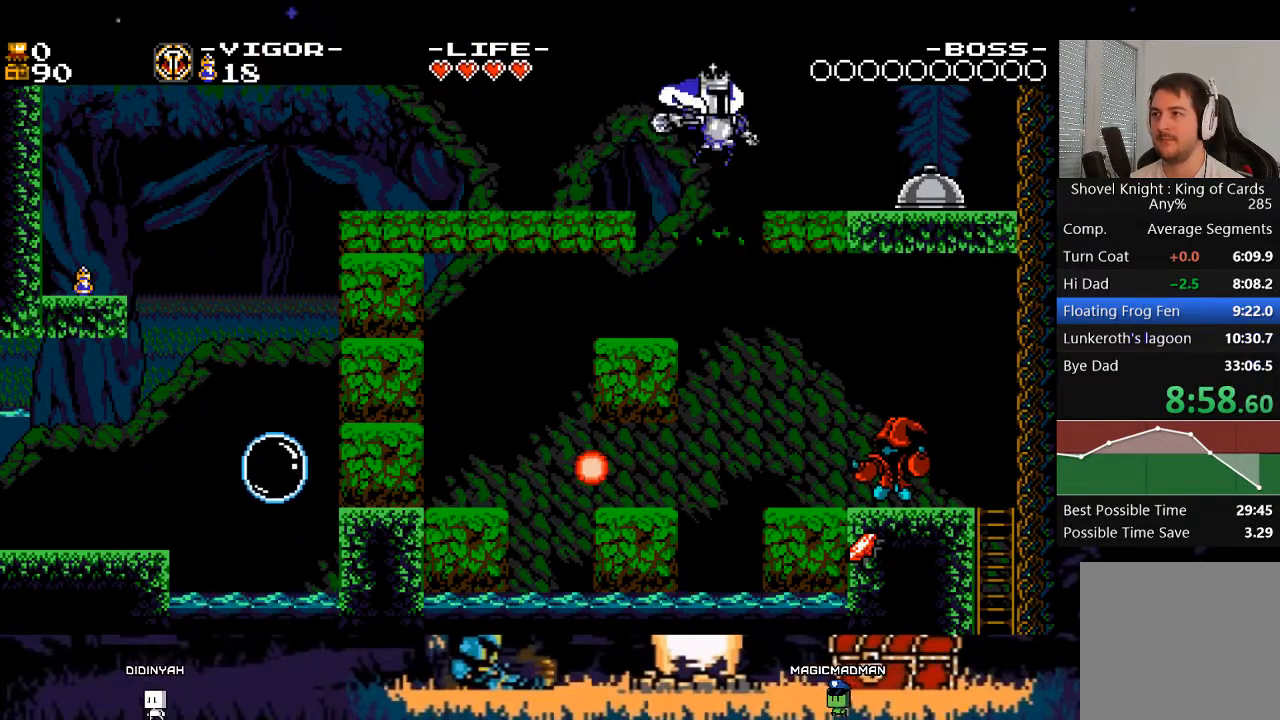
{"buttons": ["DPAD_RIGHT"], "events": [[133, "DPAD_RIGHT", "down"], [333, "X", "down"], [467, "X", "up"]]}
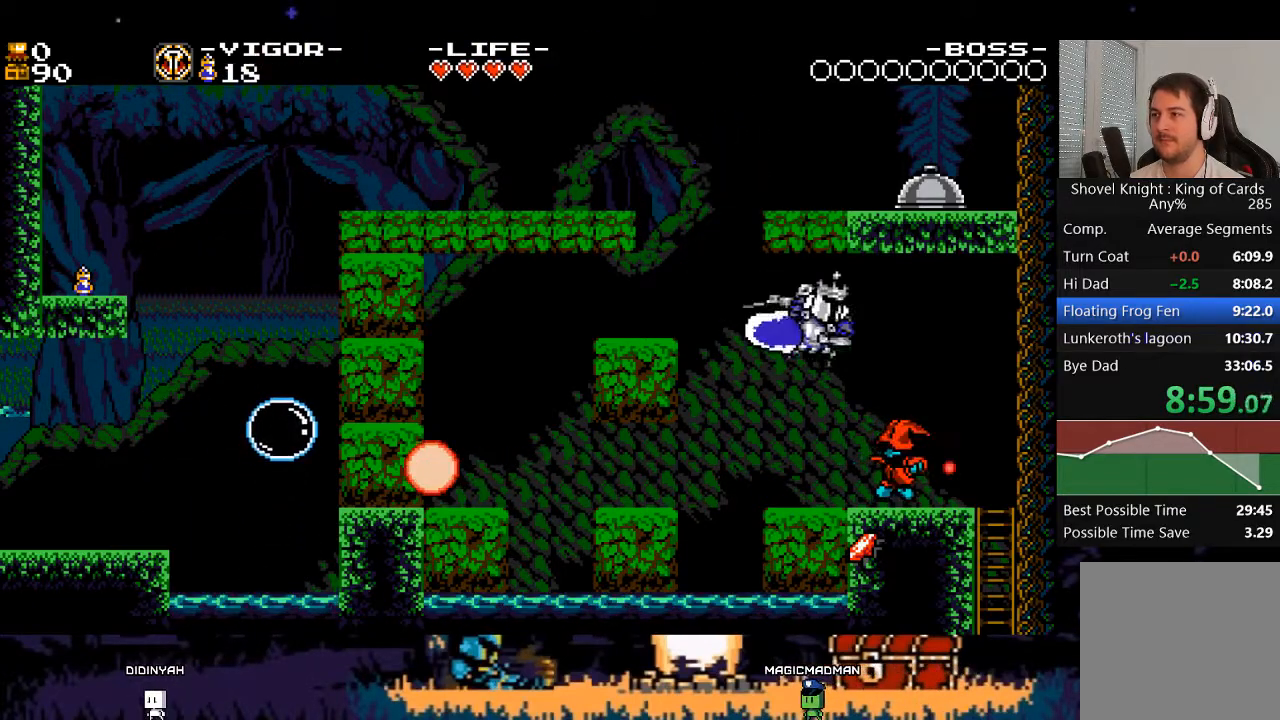
{"buttons": ["DPAD_RIGHT"], "events": [[67, "X", "down"], [167, "X", "up"]]}
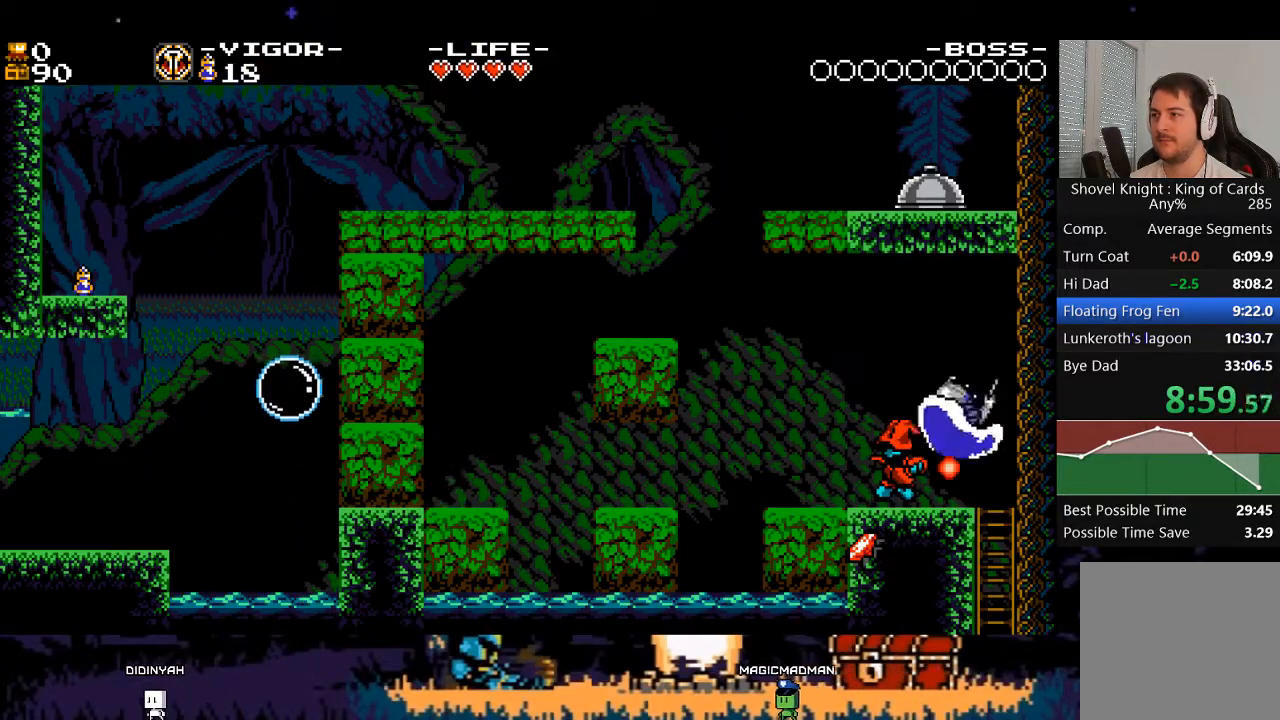
{"buttons": [], "events": [[167, "DPAD_DOWN", "down"], [300, "A", "down"], [300, "DPAD_RIGHT", "up"], [367, "A", "up"], [433, "DPAD_DOWN", "up"]]}
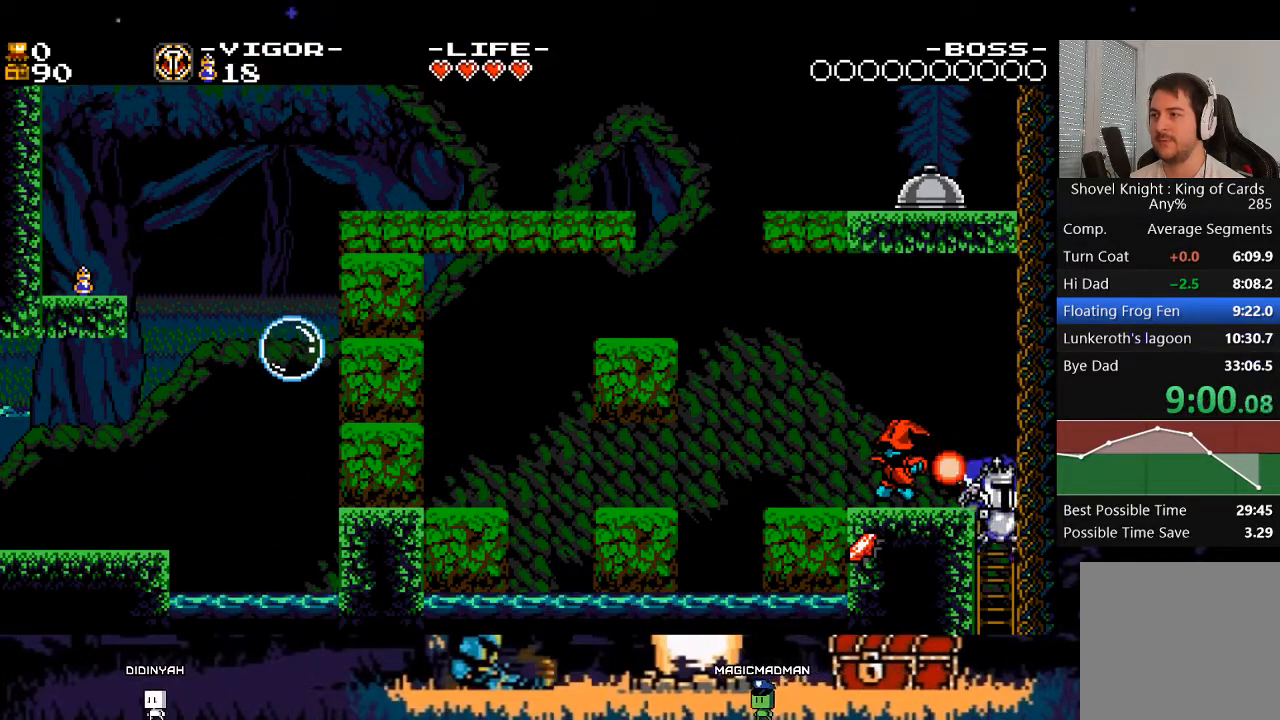
{"buttons": ["DPAD_LEFT"], "events": [[100, "DPAD_LEFT", "down"]]}
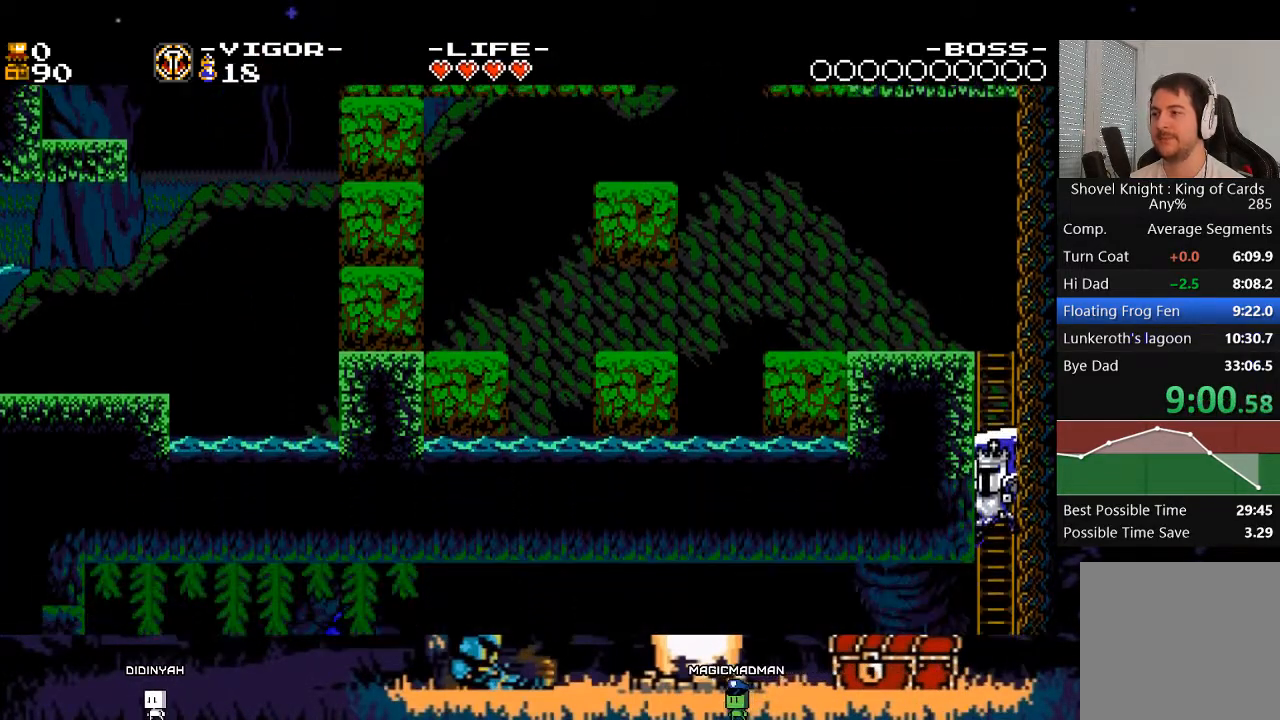
{"buttons": ["DPAD_LEFT"], "events": []}
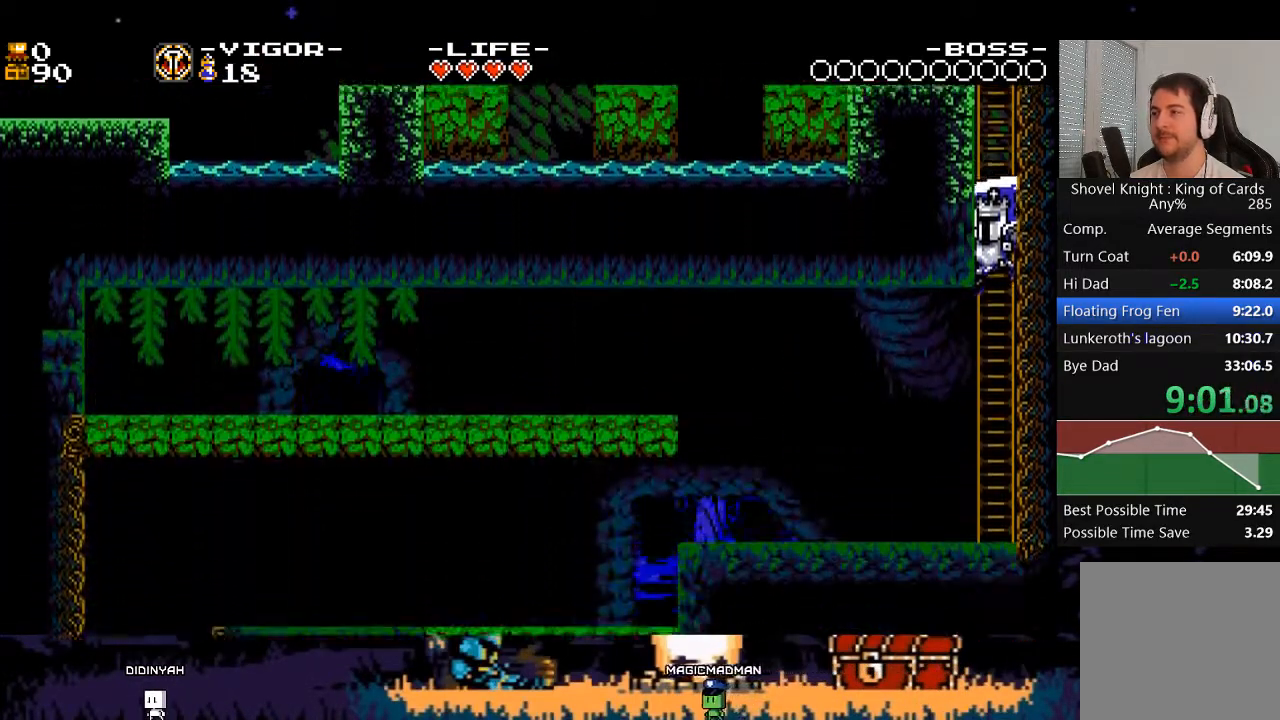
{"buttons": ["DPAD_LEFT"], "events": [[300, "X", "down"], [500, "X", "up"]]}